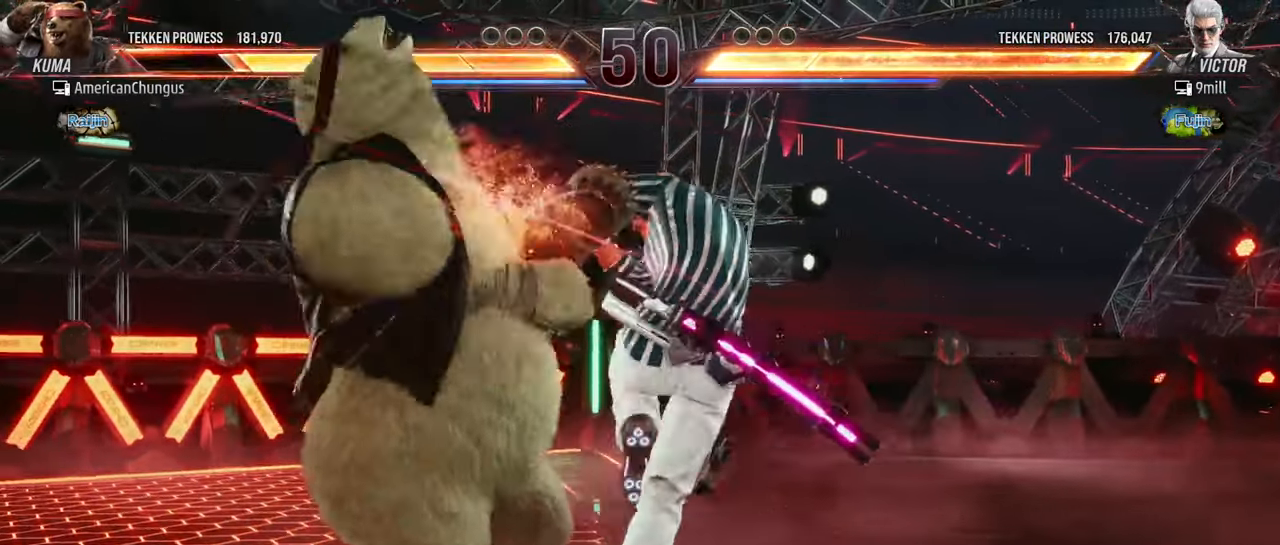
Gameplay with a controller (arcade stick); each line is a JSON object with the inputs held at the frame after it. "events" lists button and stick changes between this image and that frame as [ms after this image, input, new state], when the widget could be followed in between. Not read: L3 R3.
{"buttons": [], "left_stick": "center", "events": [[50, "left_stick", "left"], [484, "left_stick", "center"]]}
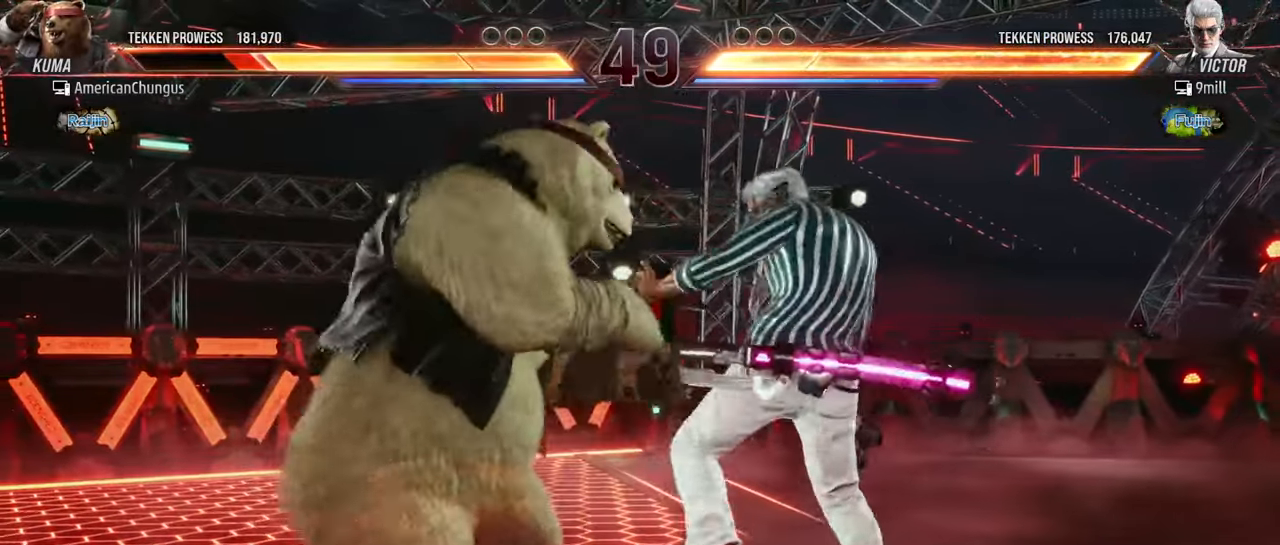
{"buttons": ["SQUARE"], "left_stick": "center", "events": [[100, "SQUARE", "down"], [150, "SQUARE", "up"], [216, "SQUARE", "down"], [317, "SQUARE", "up"], [500, "SQUARE", "down"]]}
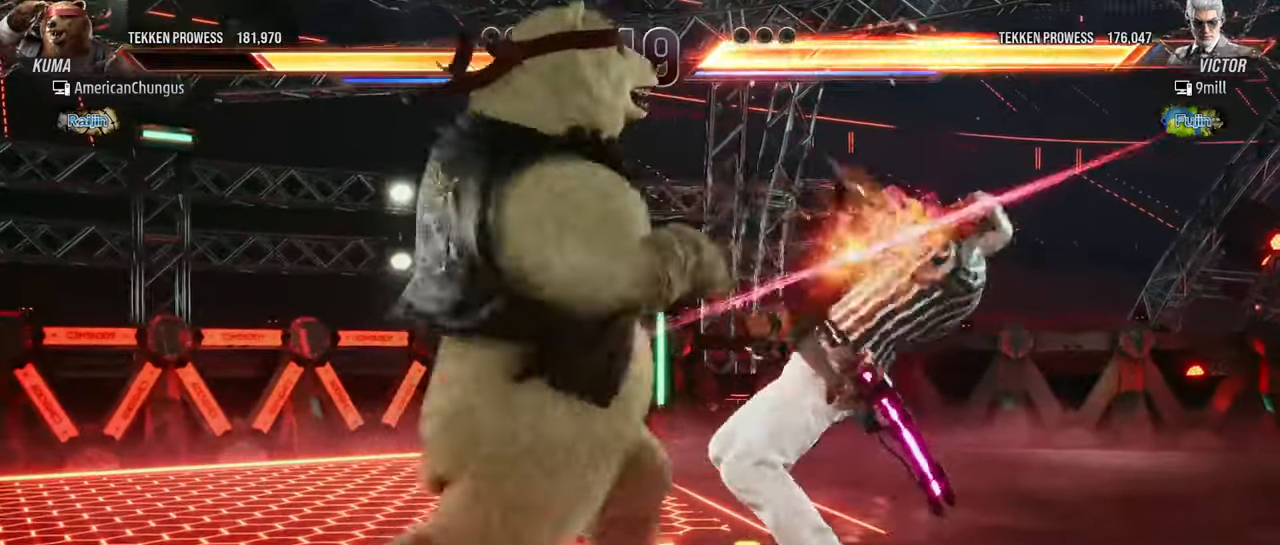
{"buttons": [], "left_stick": "center", "events": [[67, "SQUARE", "up"], [167, "SQUARE", "down"], [234, "SQUARE", "up"], [334, "SQUARE", "down"], [417, "SQUARE", "up"]]}
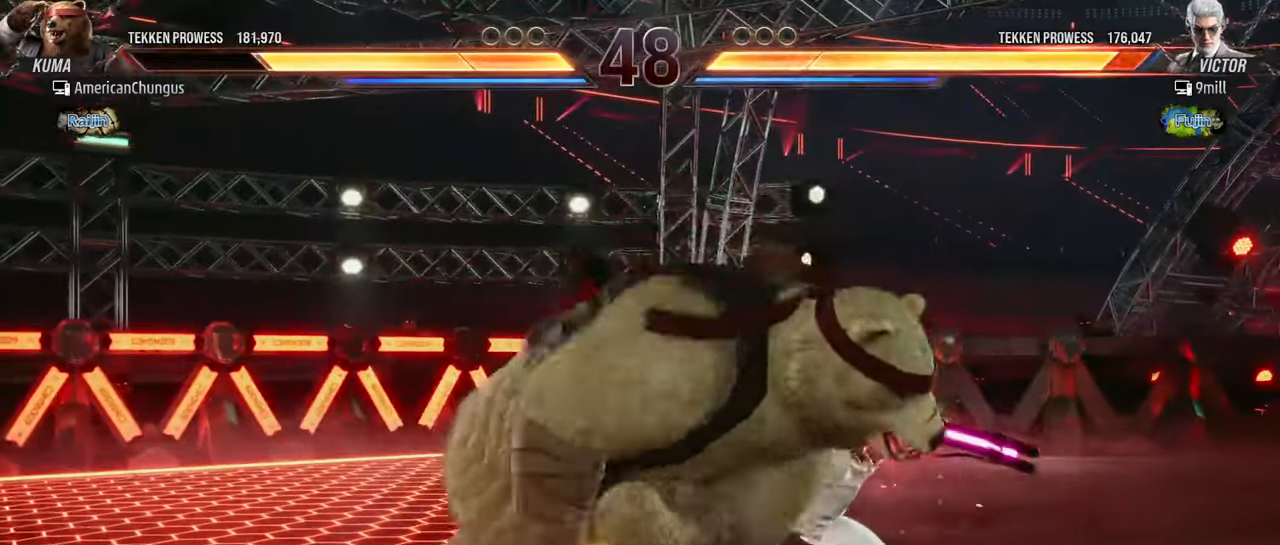
{"buttons": [], "left_stick": "right", "events": [[33, "SQUARE", "down"], [83, "SQUARE", "up"], [500, "left_stick", "right"]]}
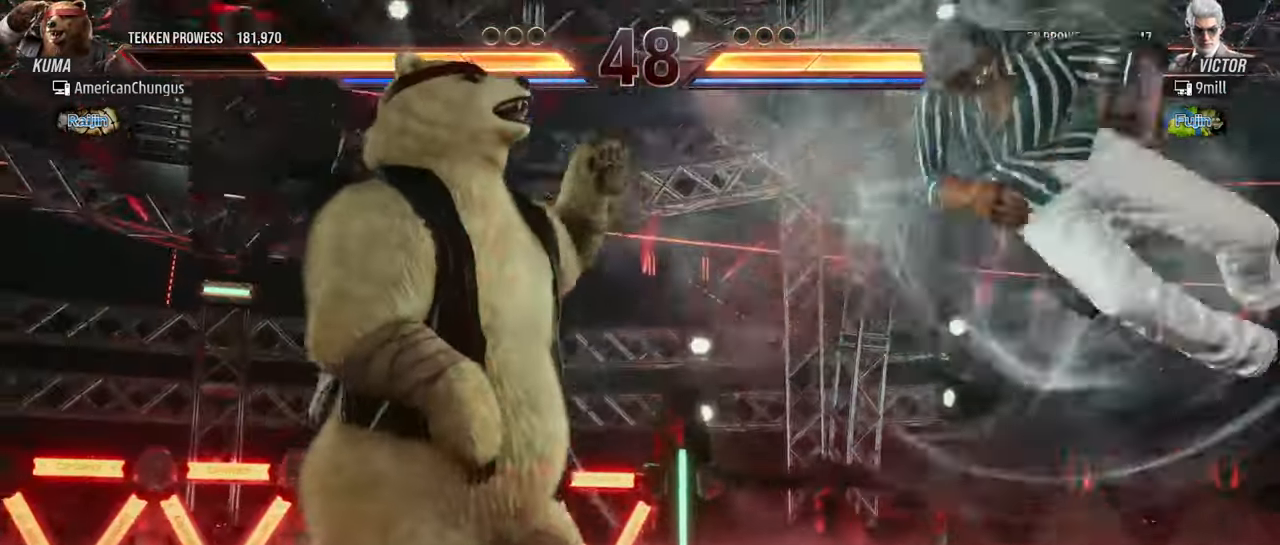
{"buttons": [], "left_stick": "up", "events": [[117, "left_stick", "center"], [167, "left_stick", "right"], [384, "left_stick", "up"], [400, "R1", "down"], [467, "R1", "up"]]}
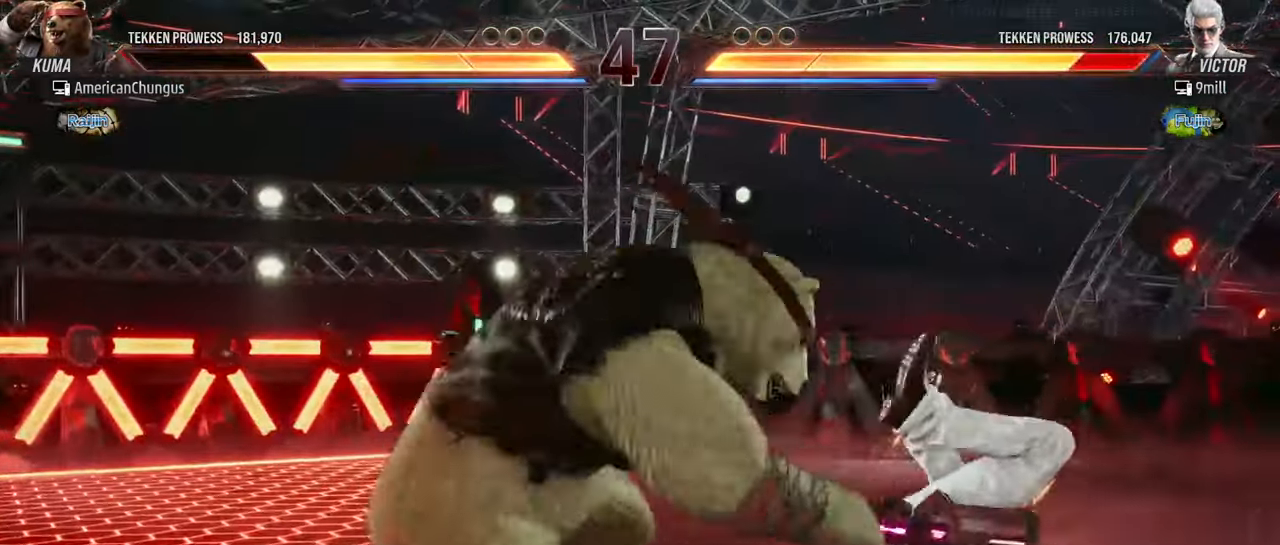
{"buttons": [], "left_stick": "center", "events": [[33, "left_stick", "center"], [83, "CIRCLE", "down"], [83, "CROSS", "down"], [166, "CIRCLE", "up"], [166, "CROSS", "up"]]}
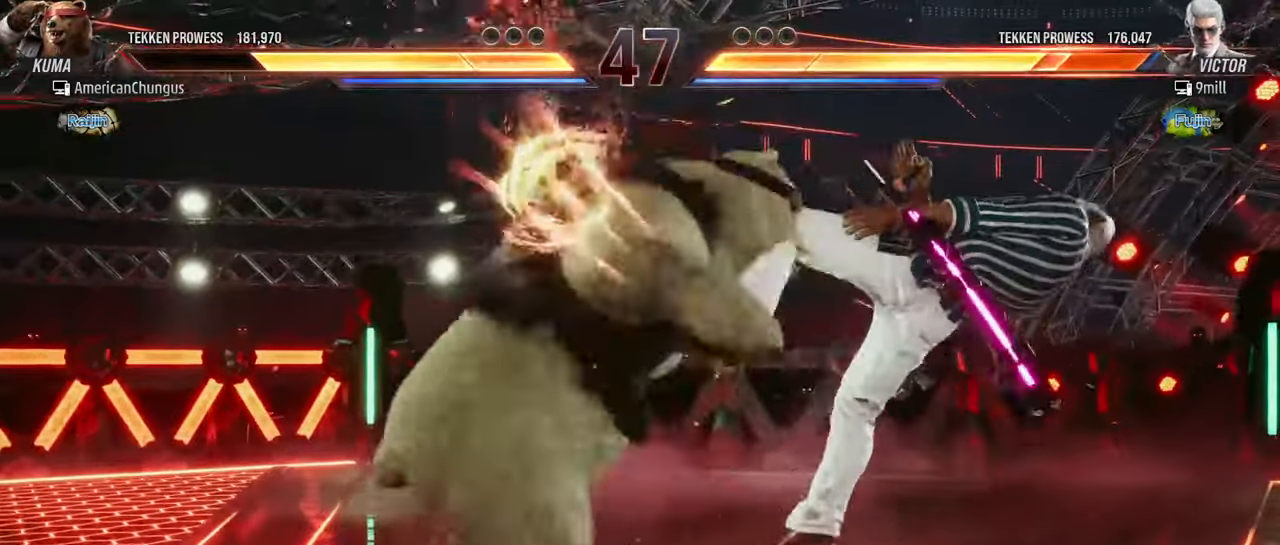
{"buttons": [], "left_stick": "center", "events": [[50, "SQUARE", "down"], [134, "SQUARE", "up"]]}
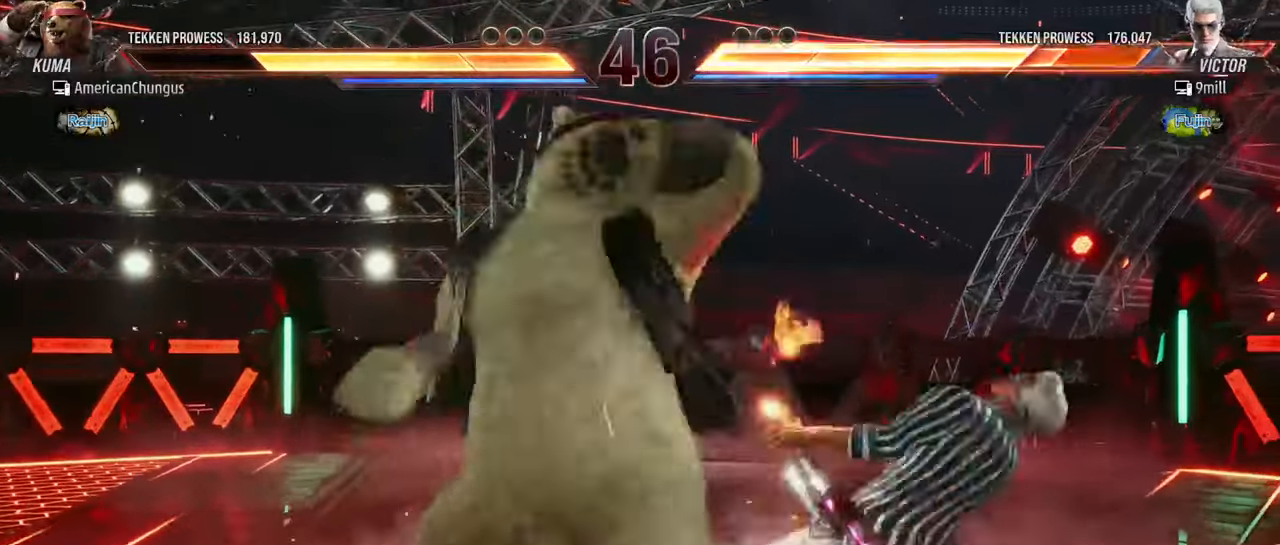
{"buttons": ["SQUARE", "TRIANGLE"], "left_stick": "center", "events": [[267, "left_stick", "left"], [367, "TRIANGLE", "down"], [417, "left_stick", "center"], [501, "SQUARE", "down"]]}
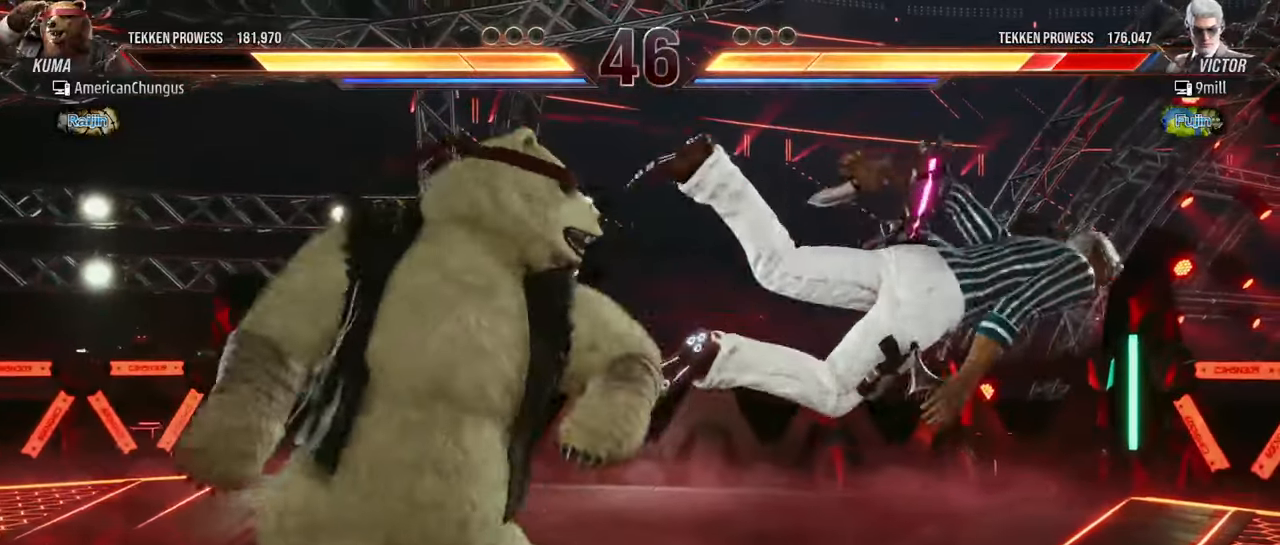
{"buttons": [], "left_stick": "center", "events": [[117, "SQUARE", "up"], [117, "TRIANGLE", "up"], [233, "CIRCLE", "down"], [233, "CROSS", "down"], [317, "CIRCLE", "up"], [317, "CROSS", "up"], [434, "CIRCLE", "down"], [434, "CROSS", "down"], [450, "CIRCLE", "up"], [467, "CROSS", "up"]]}
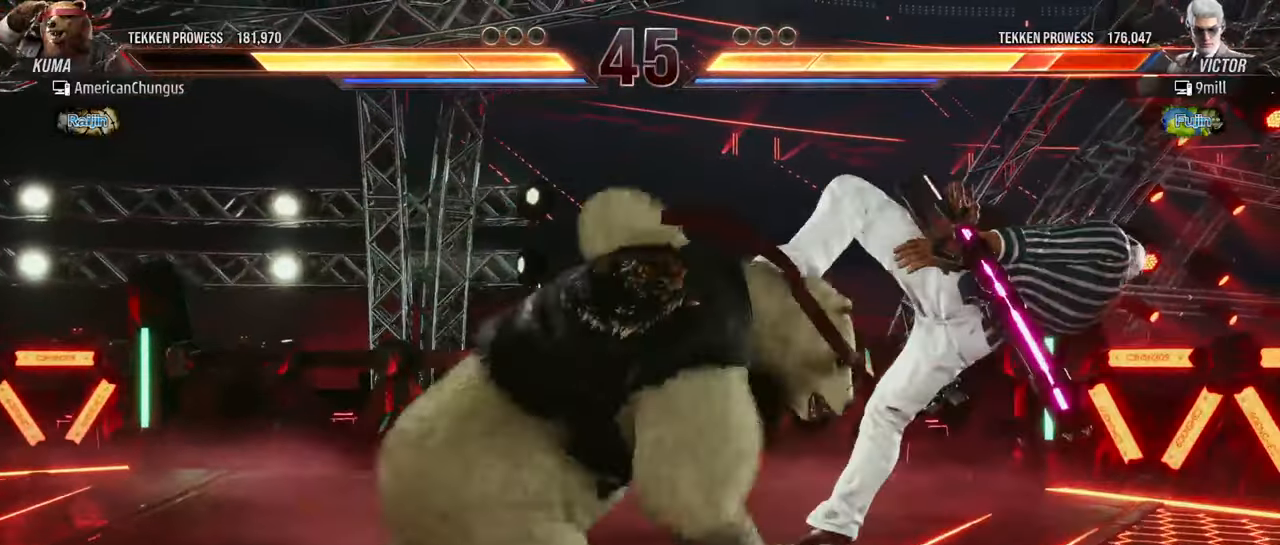
{"buttons": [], "left_stick": "down-right", "events": [[67, "CIRCLE", "down"], [67, "CROSS", "down"], [134, "CIRCLE", "up"], [134, "CROSS", "up"], [234, "left_stick", "down-right"], [267, "R1", "down"], [317, "R1", "up"], [401, "R1", "down"], [484, "R1", "up"]]}
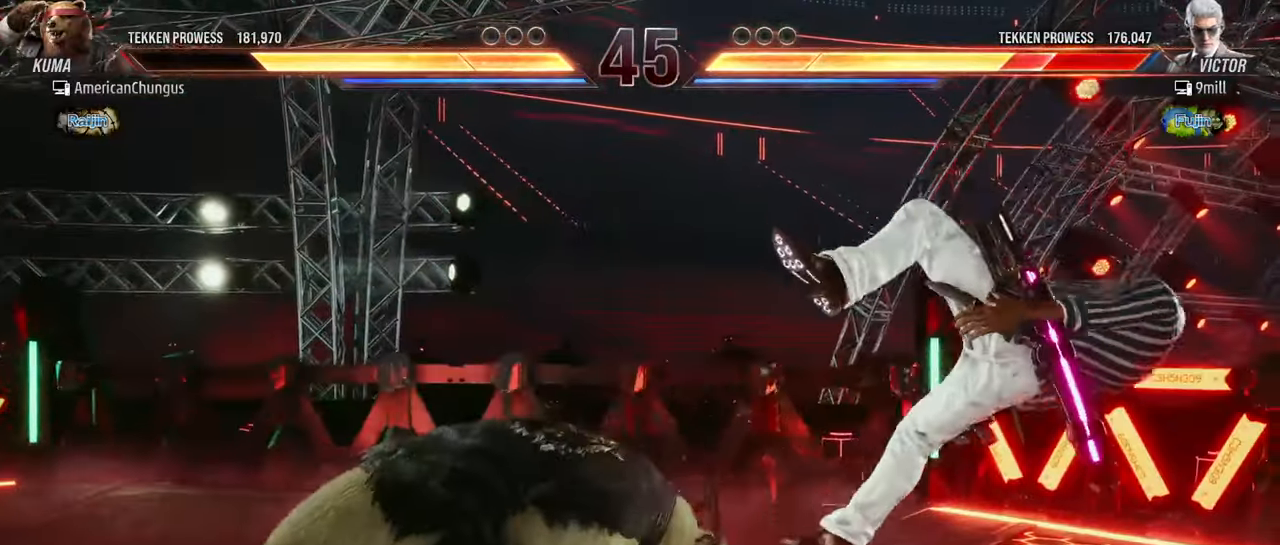
{"buttons": [], "left_stick": "center", "events": [[67, "left_stick", "center"]]}
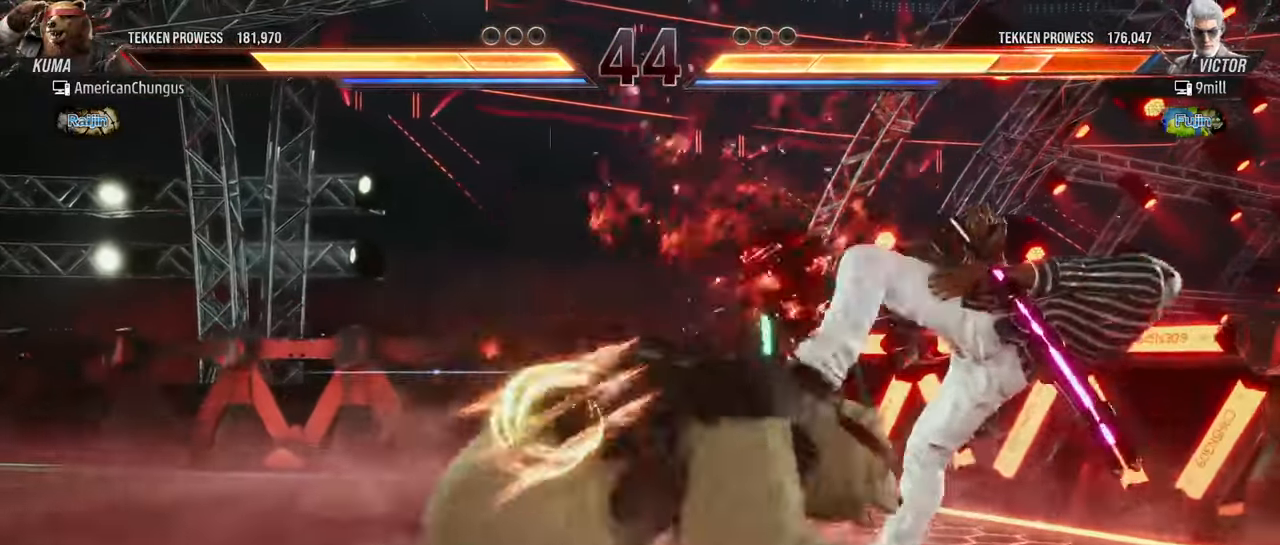
{"buttons": [], "left_stick": "center", "events": [[34, "SQUARE", "down"], [134, "SQUARE", "up"]]}
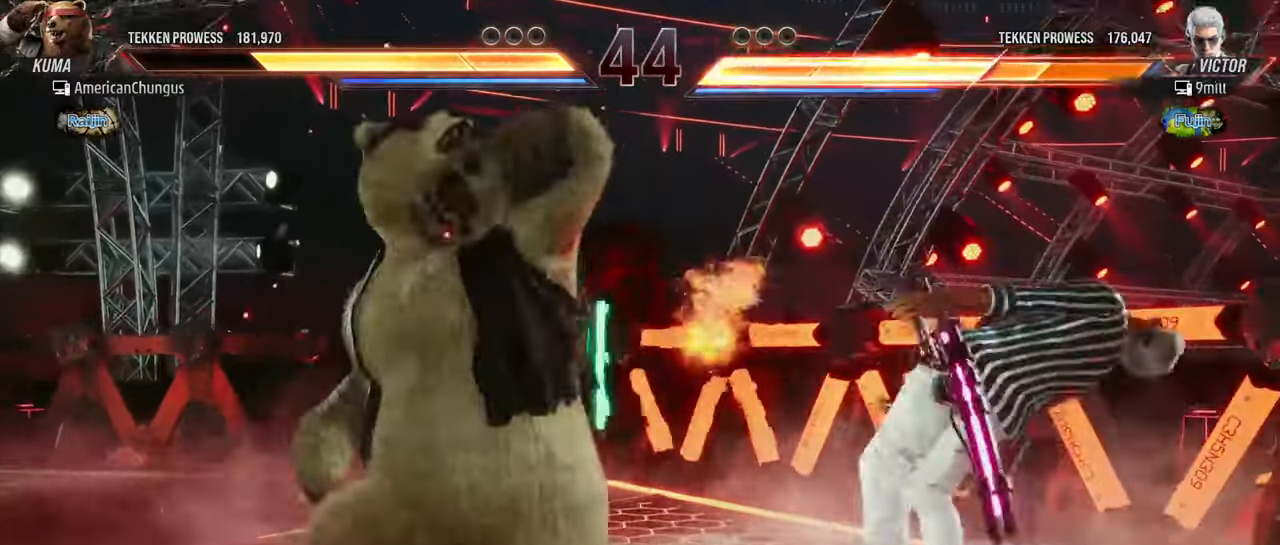
{"buttons": ["TRIANGLE"], "left_stick": "left", "events": [[150, "left_stick", "right"], [233, "left_stick", "center"], [300, "left_stick", "right"], [434, "left_stick", "left"], [467, "TRIANGLE", "down"]]}
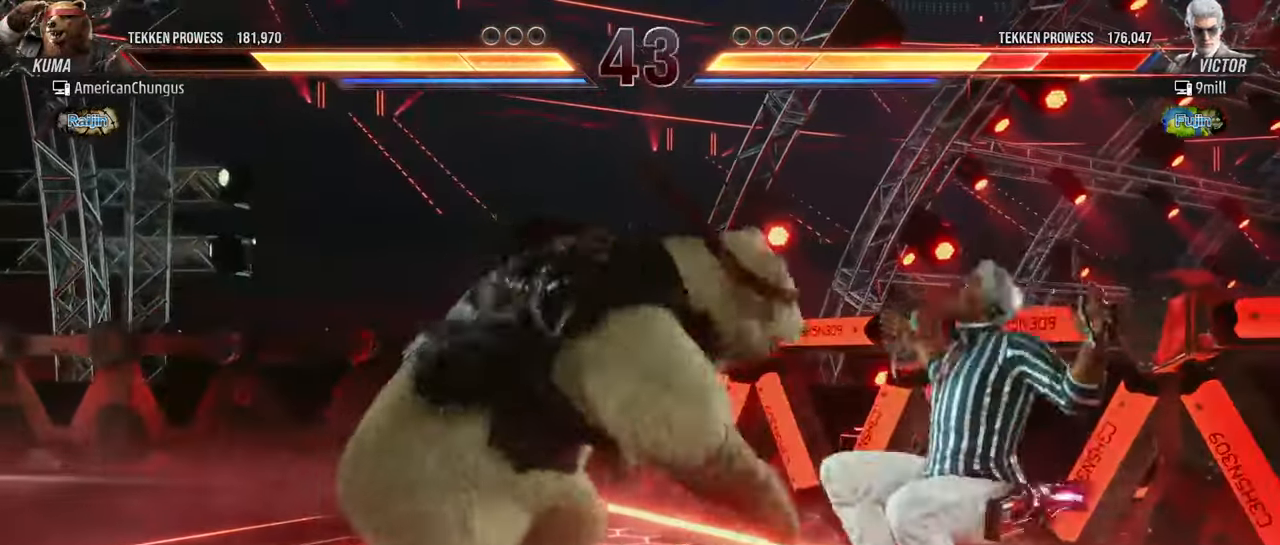
{"buttons": [], "left_stick": "center", "events": [[17, "left_stick", "center"], [84, "TRIANGLE", "up"]]}
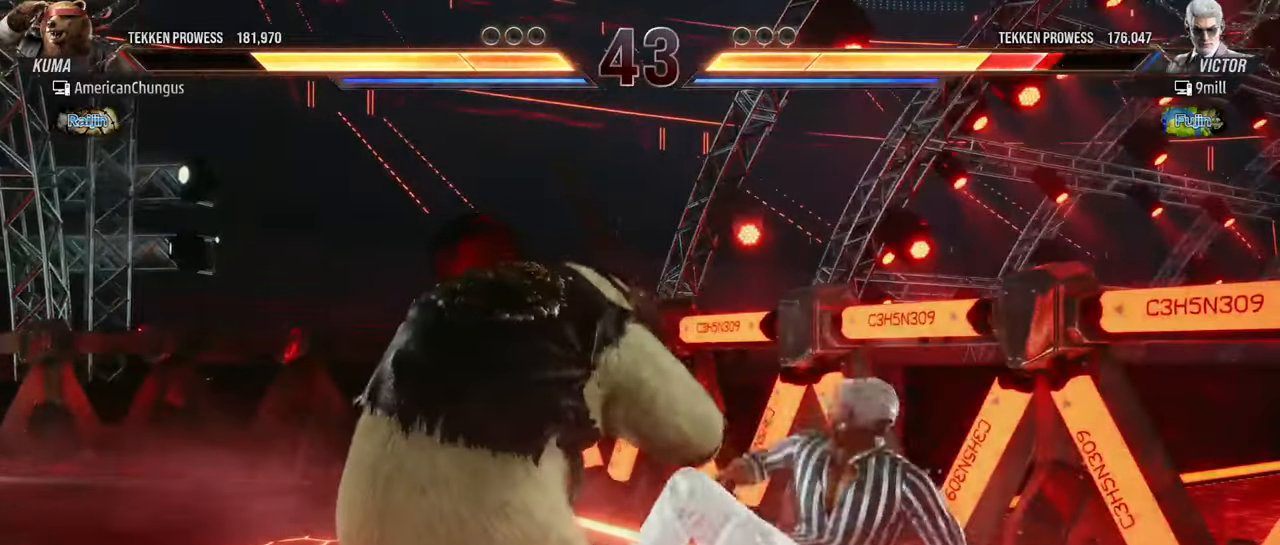
{"buttons": ["SQUARE"], "left_stick": "center", "events": [[17, "left_stick", "left"], [83, "left_stick", "center"], [167, "left_stick", "left"], [300, "TRIANGLE", "down"], [400, "SQUARE", "down"], [400, "left_stick", "center"], [417, "TRIANGLE", "up"]]}
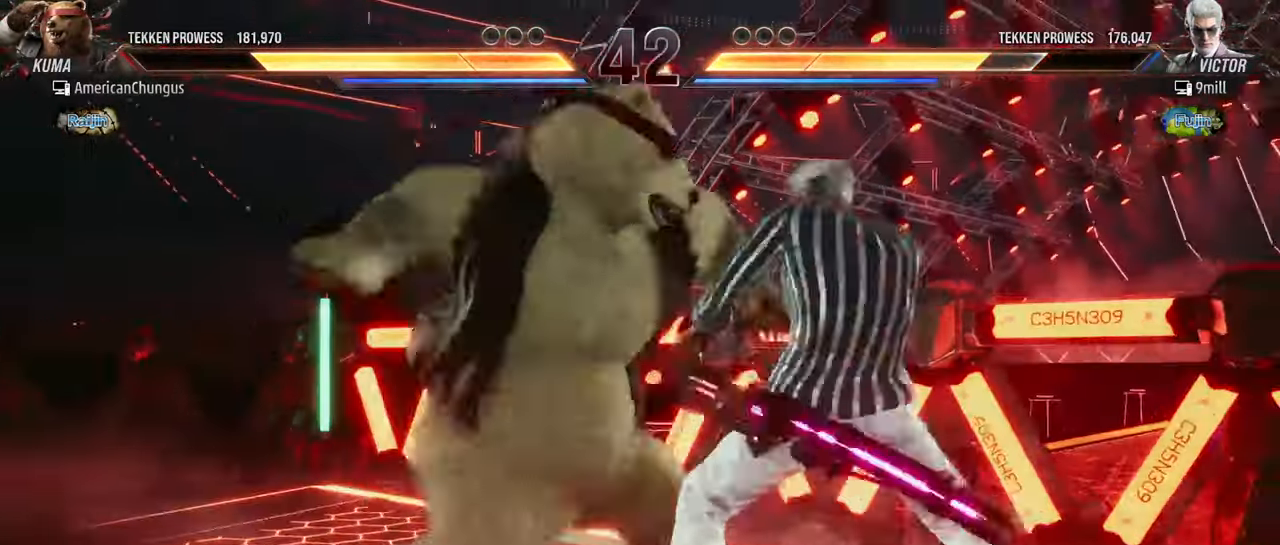
{"buttons": [], "left_stick": "right", "events": [[17, "SQUARE", "up"], [67, "left_stick", "right"], [301, "CROSS", "down"], [351, "CROSS", "up"], [451, "CROSS", "down"], [501, "CROSS", "up"]]}
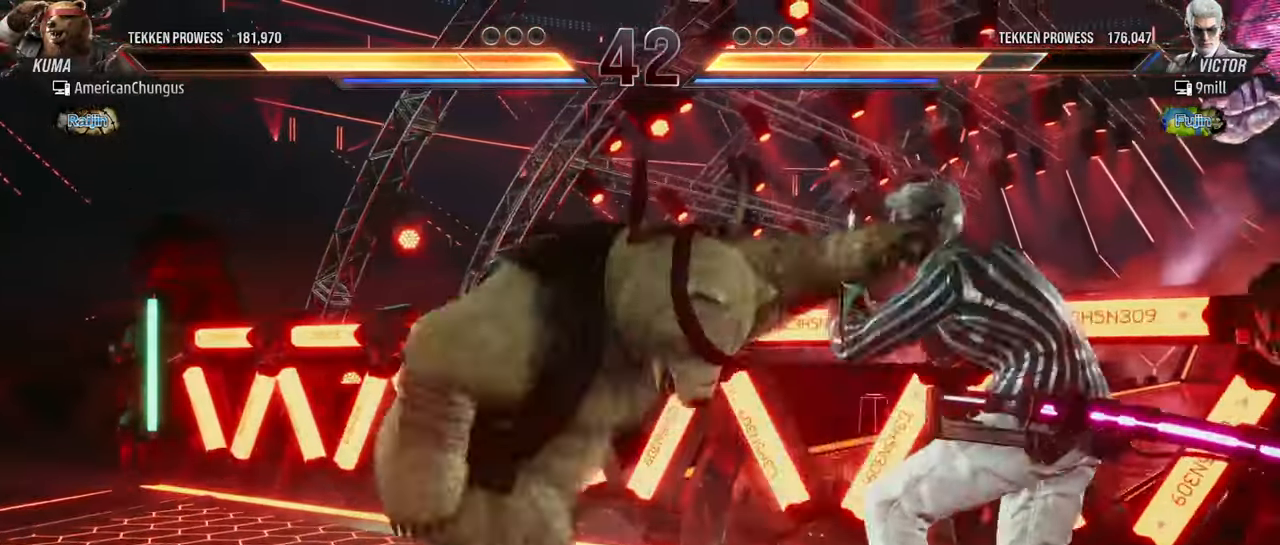
{"buttons": [], "left_stick": "center", "events": [[100, "CROSS", "down"], [150, "CROSS", "up"], [267, "CROSS", "down"], [267, "left_stick", "center"], [300, "CROSS", "up"], [384, "CROSS", "down"], [450, "CROSS", "up"]]}
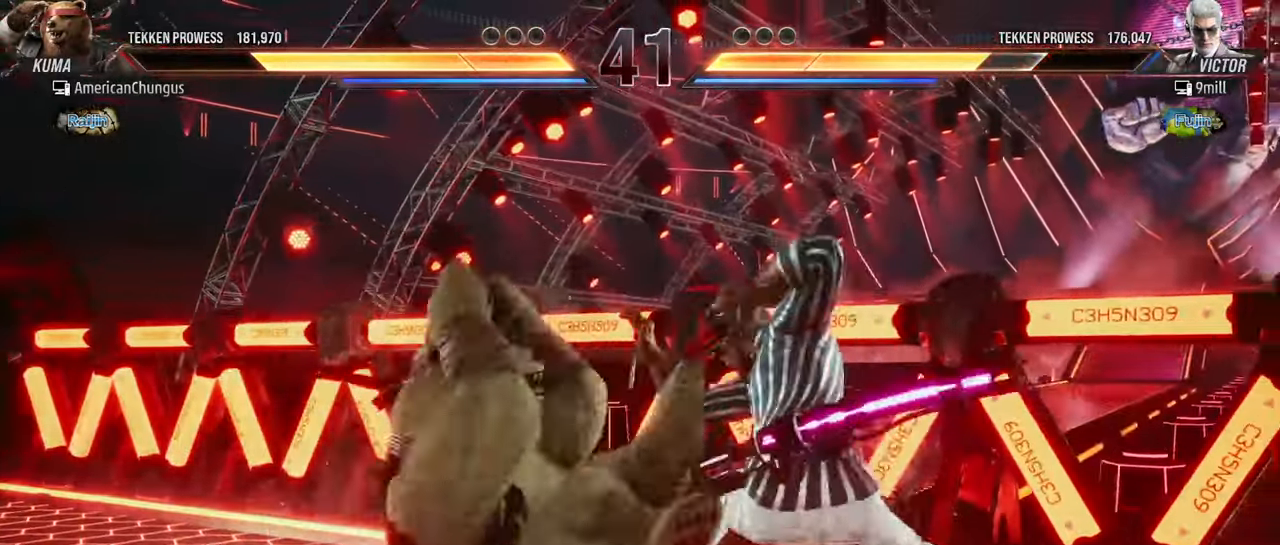
{"buttons": [], "left_stick": "left", "events": [[484, "left_stick", "left"]]}
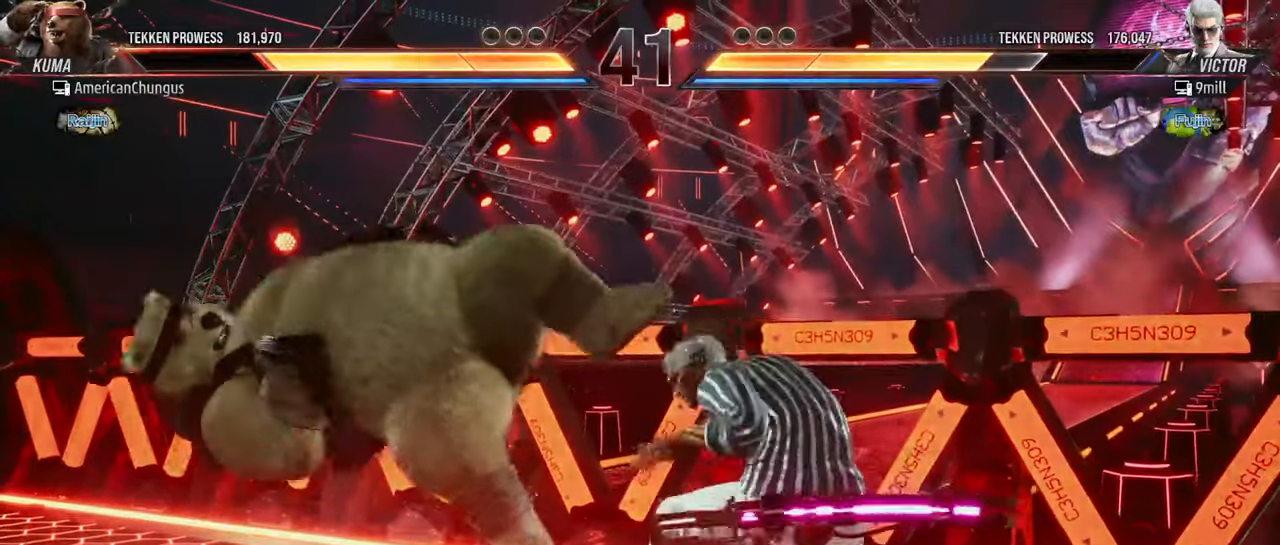
{"buttons": [], "left_stick": "left", "events": []}
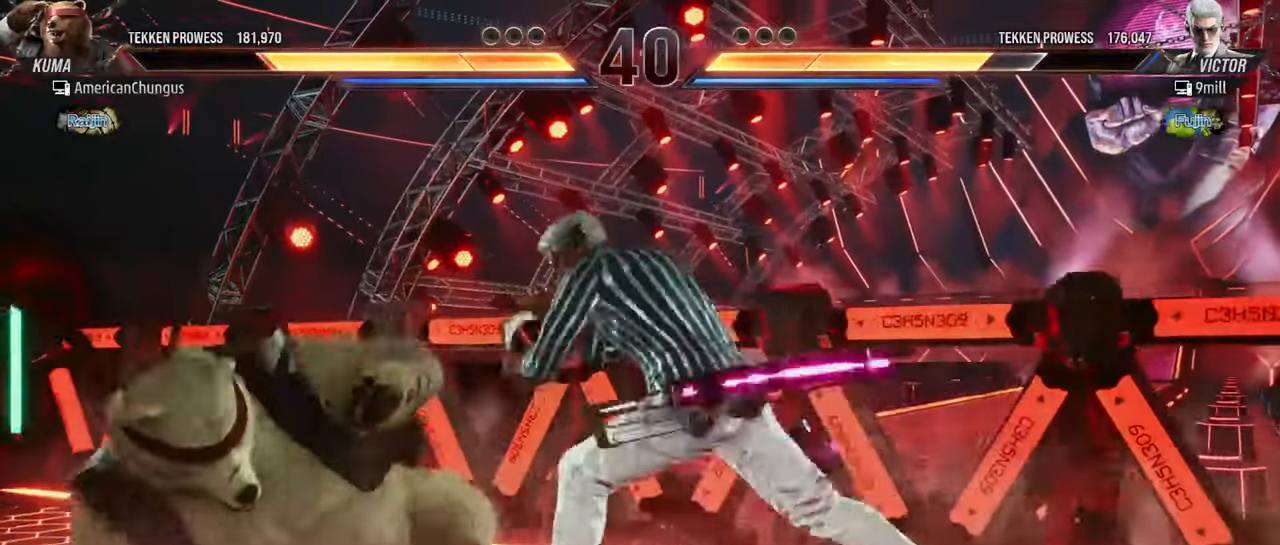
{"buttons": [], "left_stick": "left", "events": []}
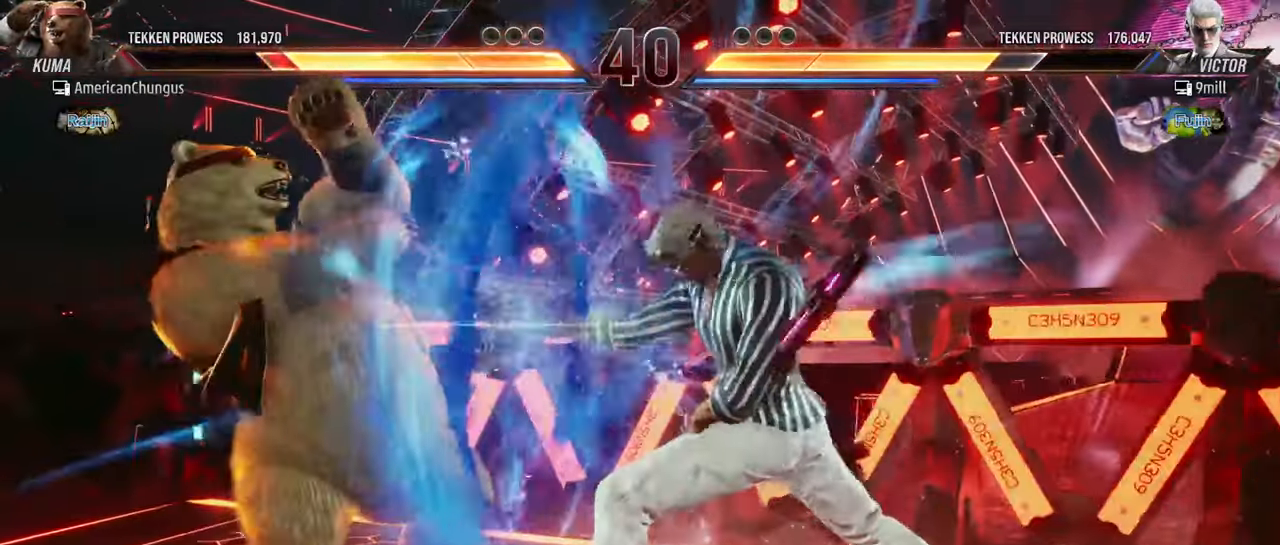
{"buttons": [], "left_stick": "left", "events": [[50, "left_stick", "center"], [267, "left_stick", "left"], [384, "left_stick", "center"], [451, "left_stick", "left"]]}
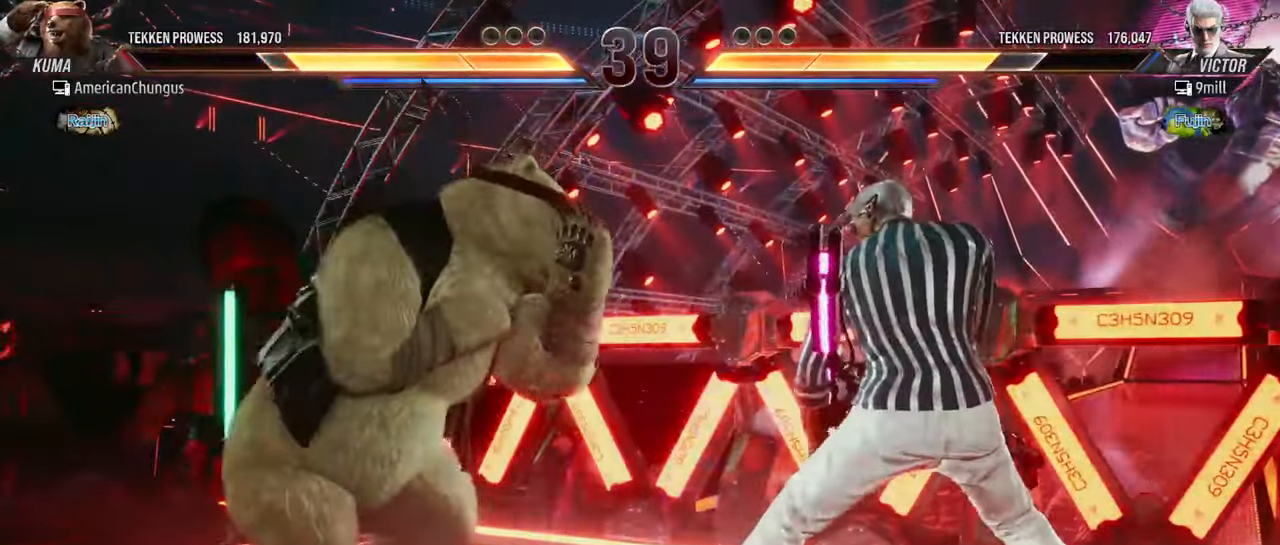
{"buttons": [], "left_stick": "right", "events": [[233, "left_stick", "center"], [450, "left_stick", "right"]]}
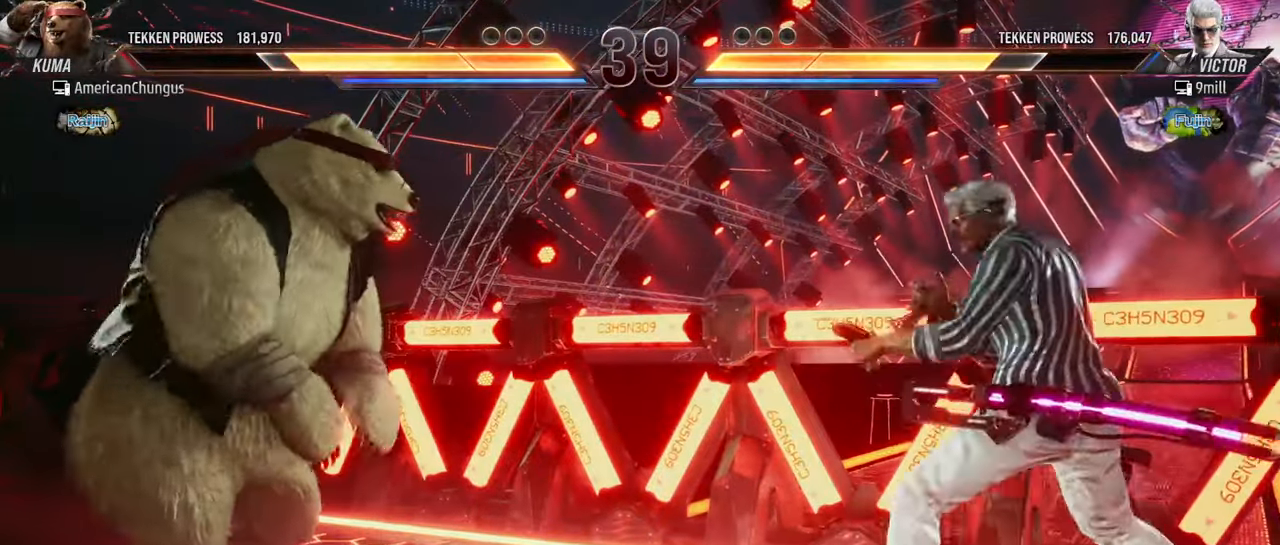
{"buttons": [], "left_stick": "left", "events": [[34, "left_stick", "center"], [117, "left_stick", "right"], [234, "left_stick", "left"], [334, "left_stick", "center"], [434, "left_stick", "left"]]}
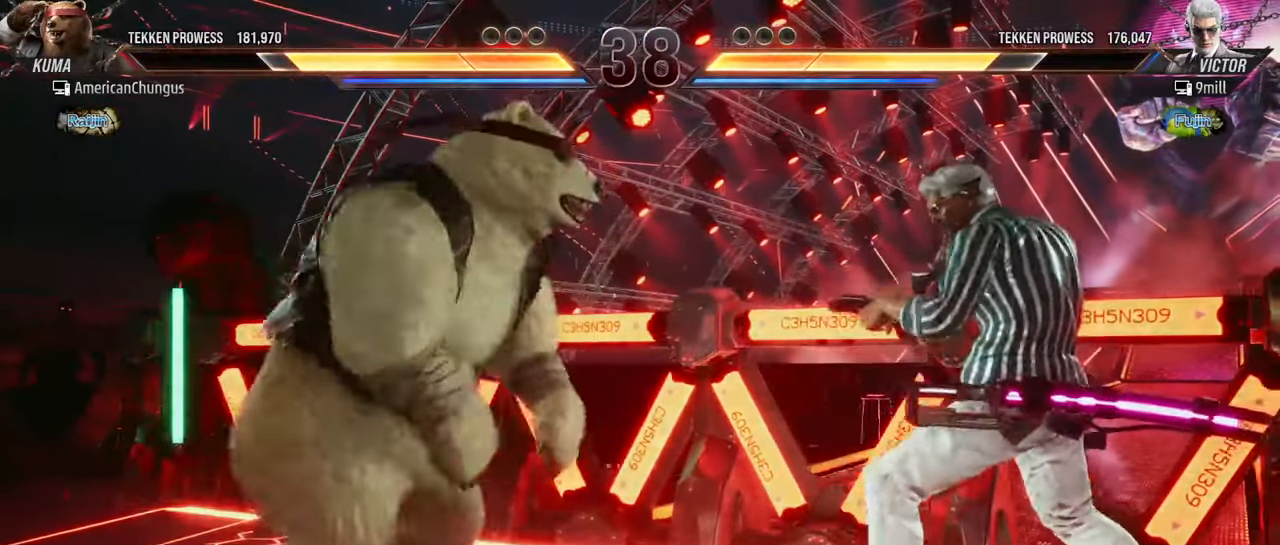
{"buttons": [], "left_stick": "center", "events": [[83, "R1", "down"], [150, "R1", "up"], [200, "left_stick", "center"], [267, "CIRCLE", "down"], [267, "CROSS", "down"], [317, "CIRCLE", "up"], [317, "CROSS", "up"]]}
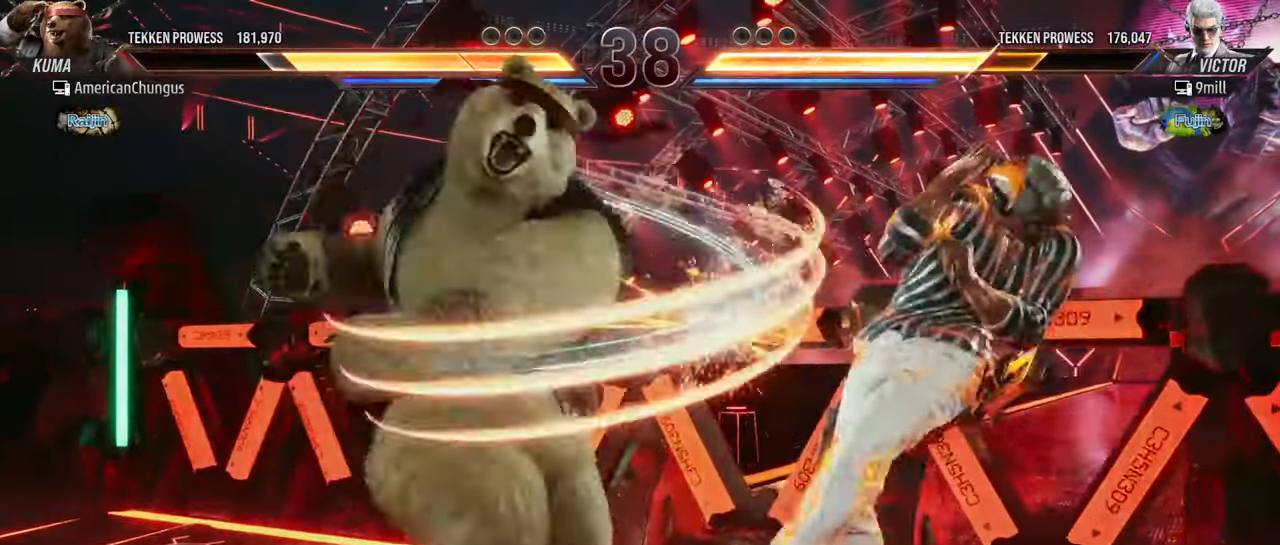
{"buttons": [], "left_stick": "center", "events": []}
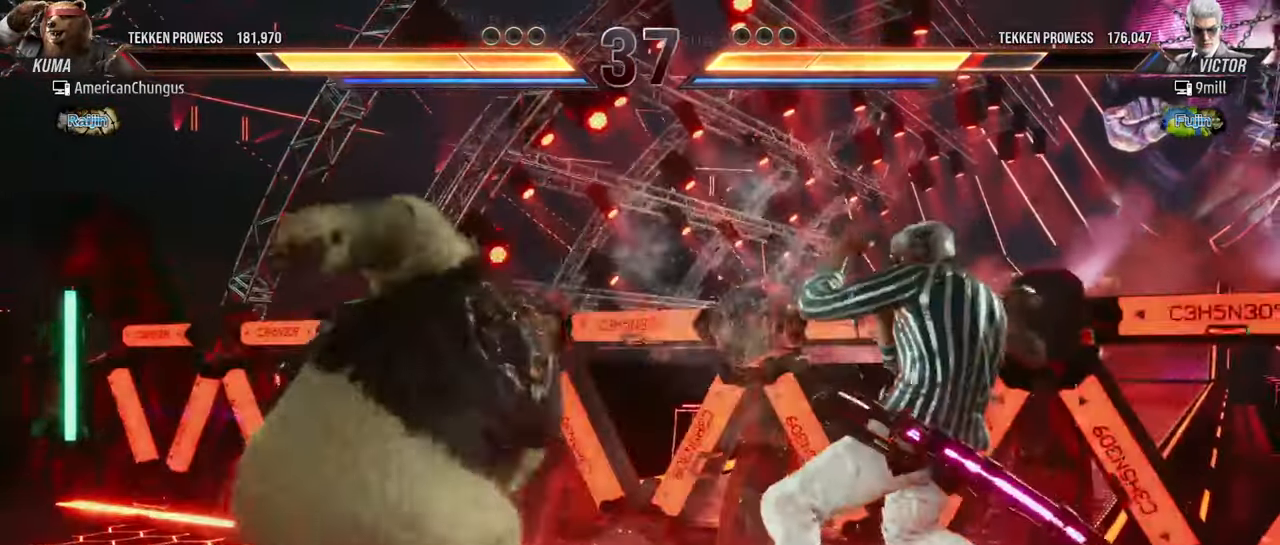
{"buttons": [], "left_stick": "center", "events": [[183, "R1", "down"], [250, "R1", "up"], [350, "R1", "down"], [434, "R1", "up"]]}
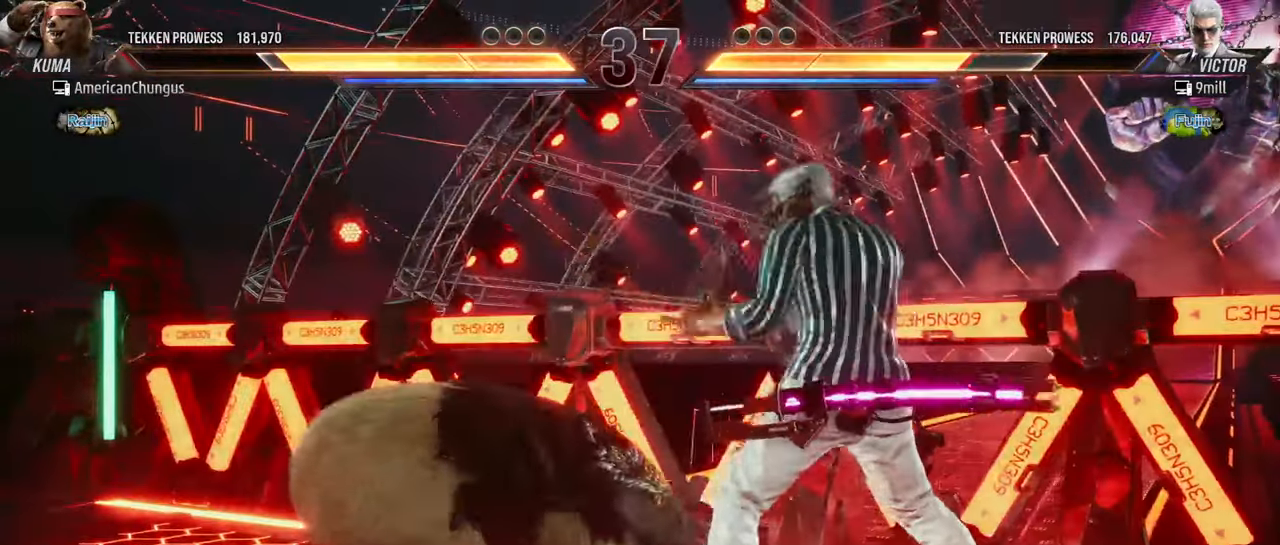
{"buttons": [], "left_stick": "center", "events": []}
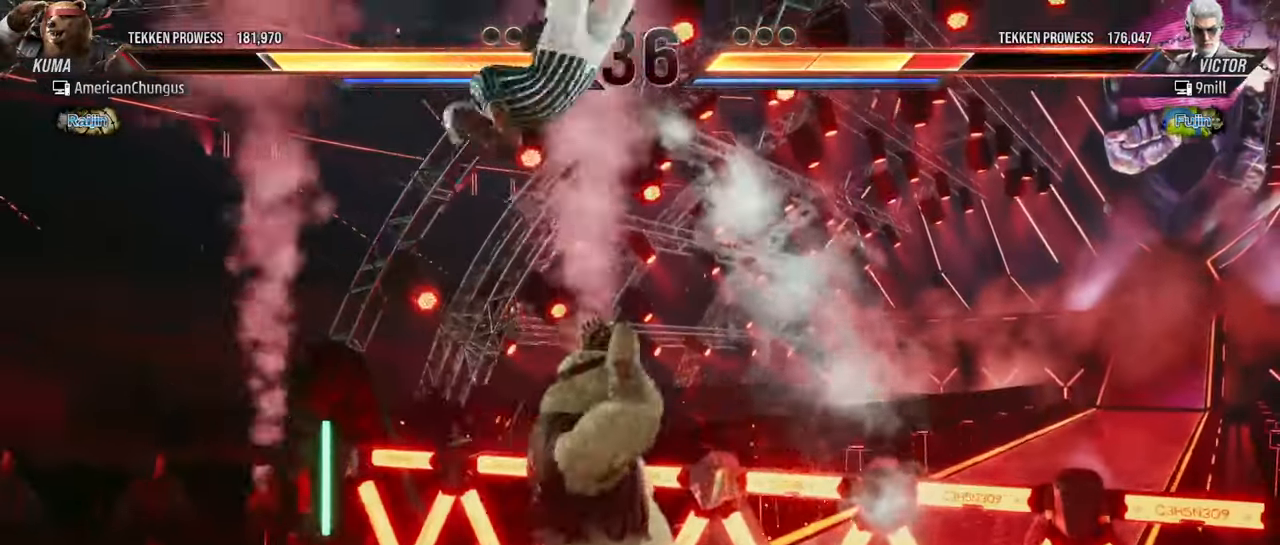
{"buttons": [], "left_stick": "left", "events": [[17, "left_stick", "left"], [117, "left_stick", "center"], [200, "left_stick", "left"], [284, "left_stick", "center"], [400, "left_stick", "left"]]}
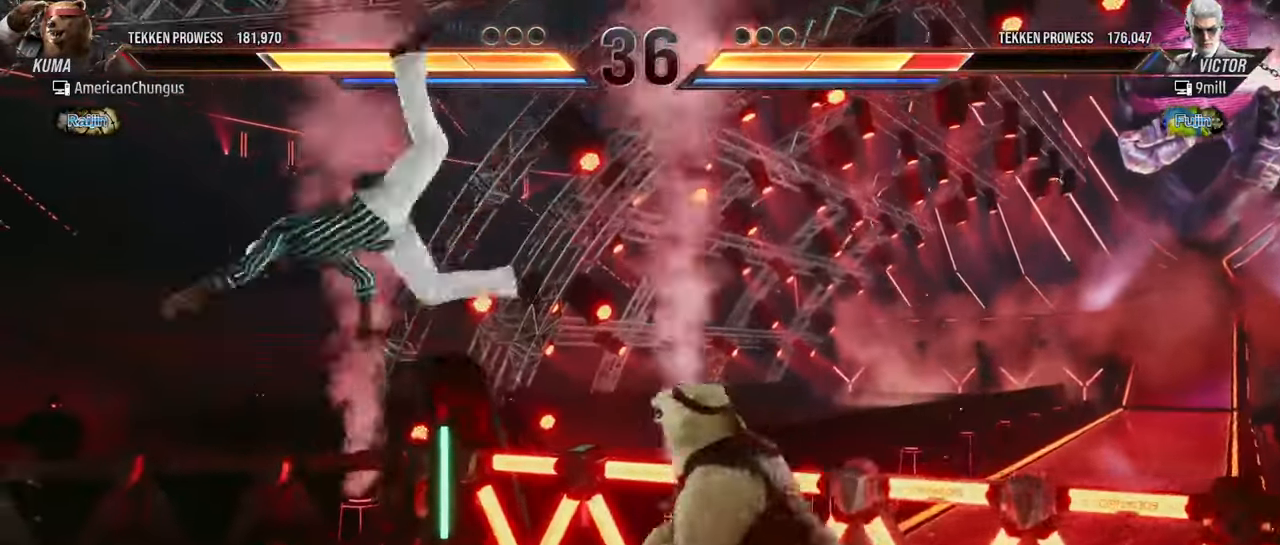
{"buttons": ["CROSS", "TRIANGLE"], "left_stick": "down-right", "events": [[184, "left_stick", "down-right"], [201, "CROSS", "down"], [201, "TRIANGLE", "down"]]}
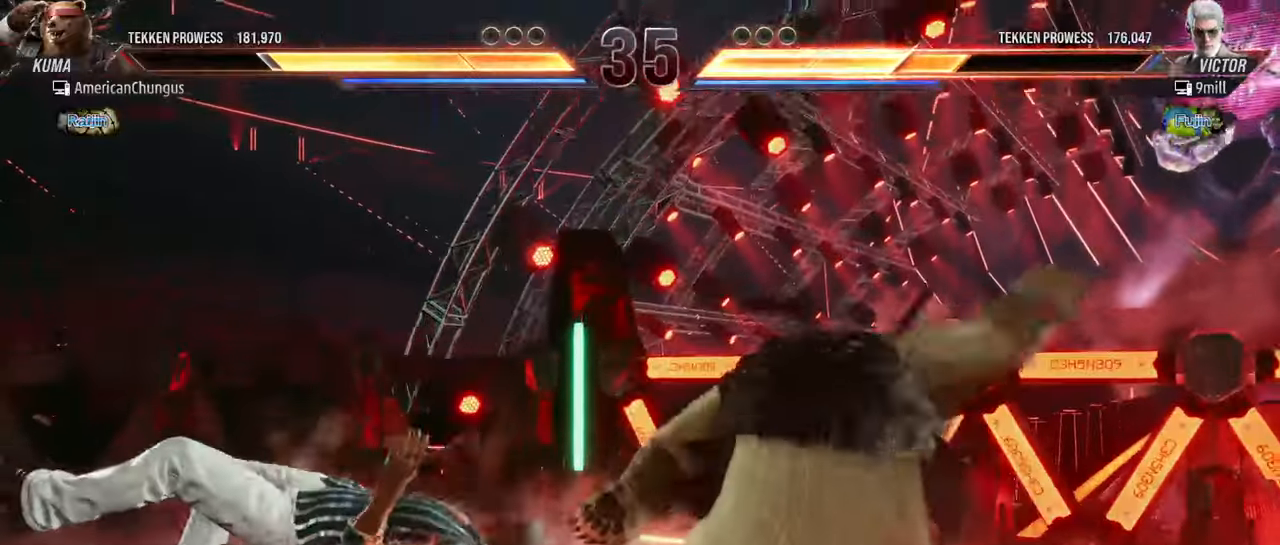
{"buttons": ["CROSS", "TRIANGLE"], "left_stick": "down-right", "events": []}